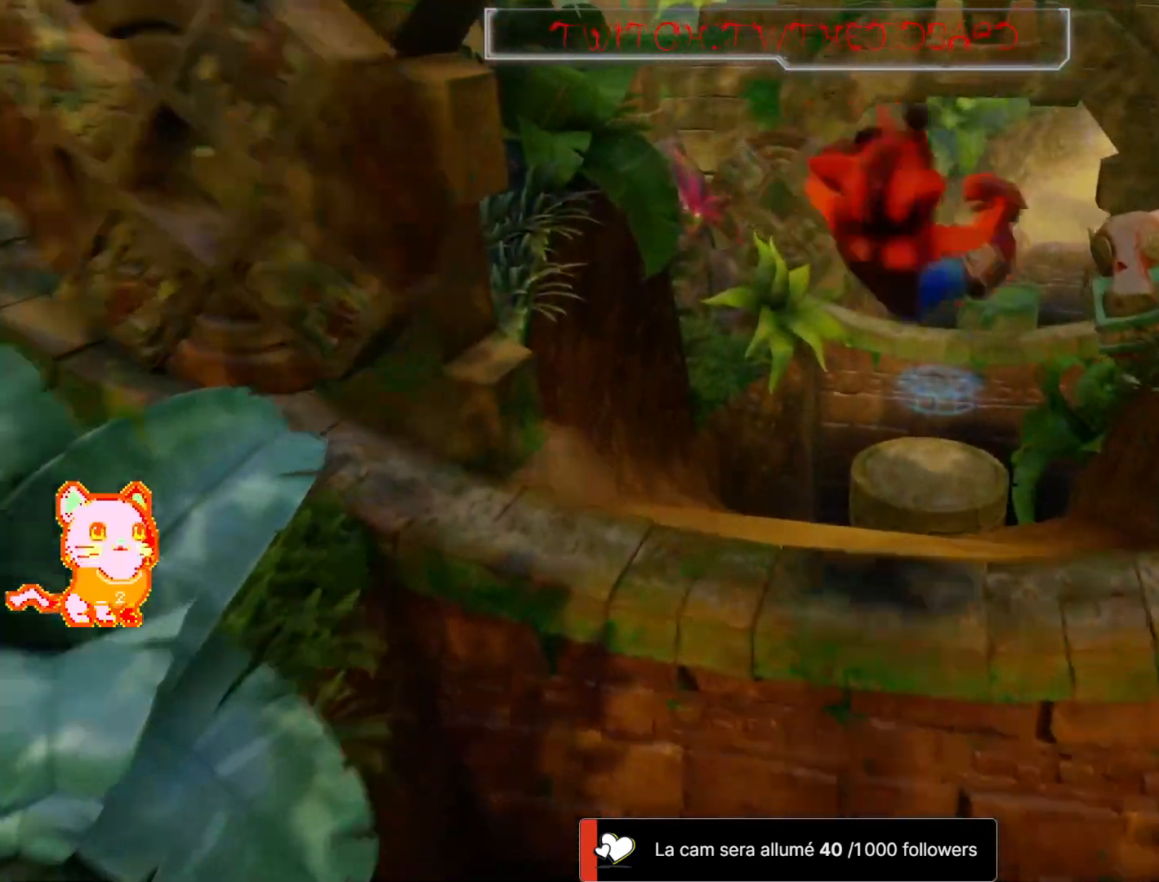
Gameplay with a controller (Xbox layout); each line is a JSON object with the inputs held at the frame after it. "button_events" lists button changes between this image and that frame as [ms after this image, input, new state], when the widget could be followed in between (sticks are given only as held states). Not read: L3 R3.
{"buttons": [], "left_stick": "up", "right_stick": "center", "button_events": []}
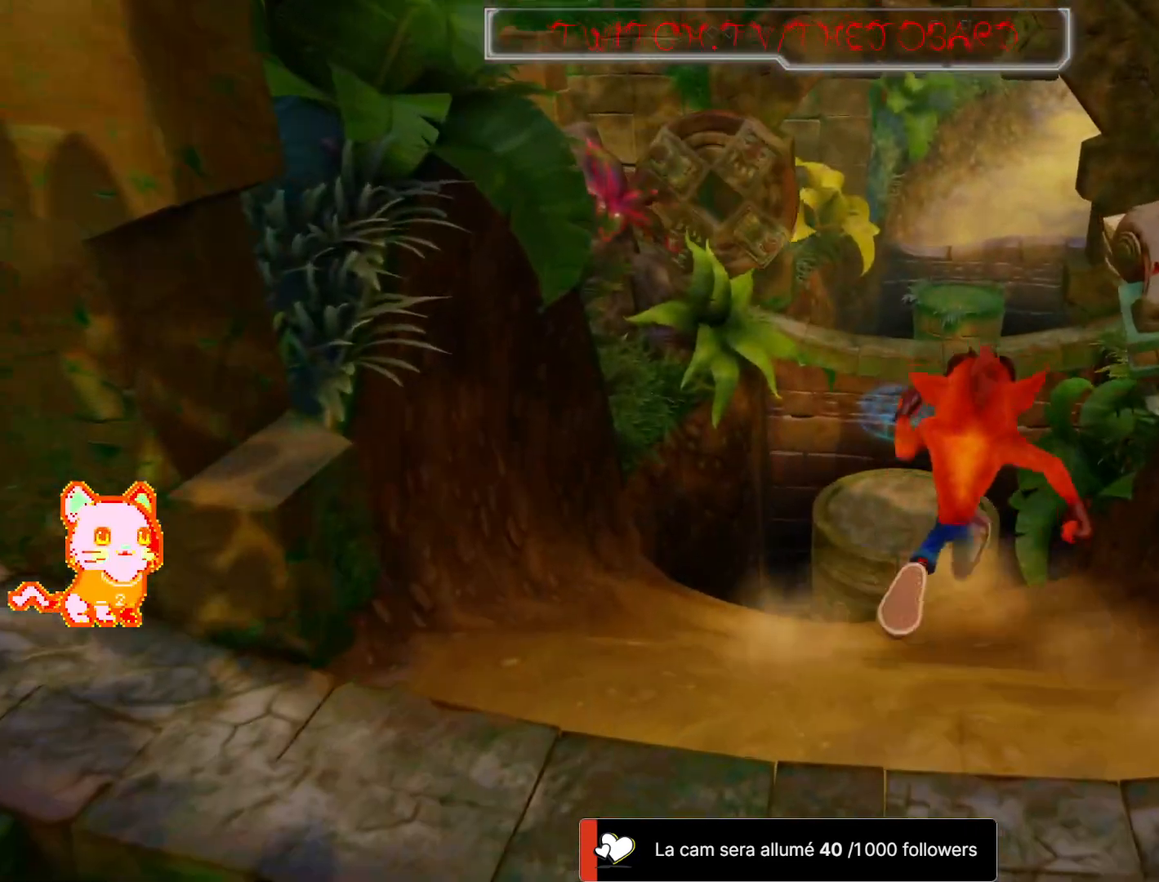
{"buttons": [], "left_stick": "up", "right_stick": "center", "button_events": []}
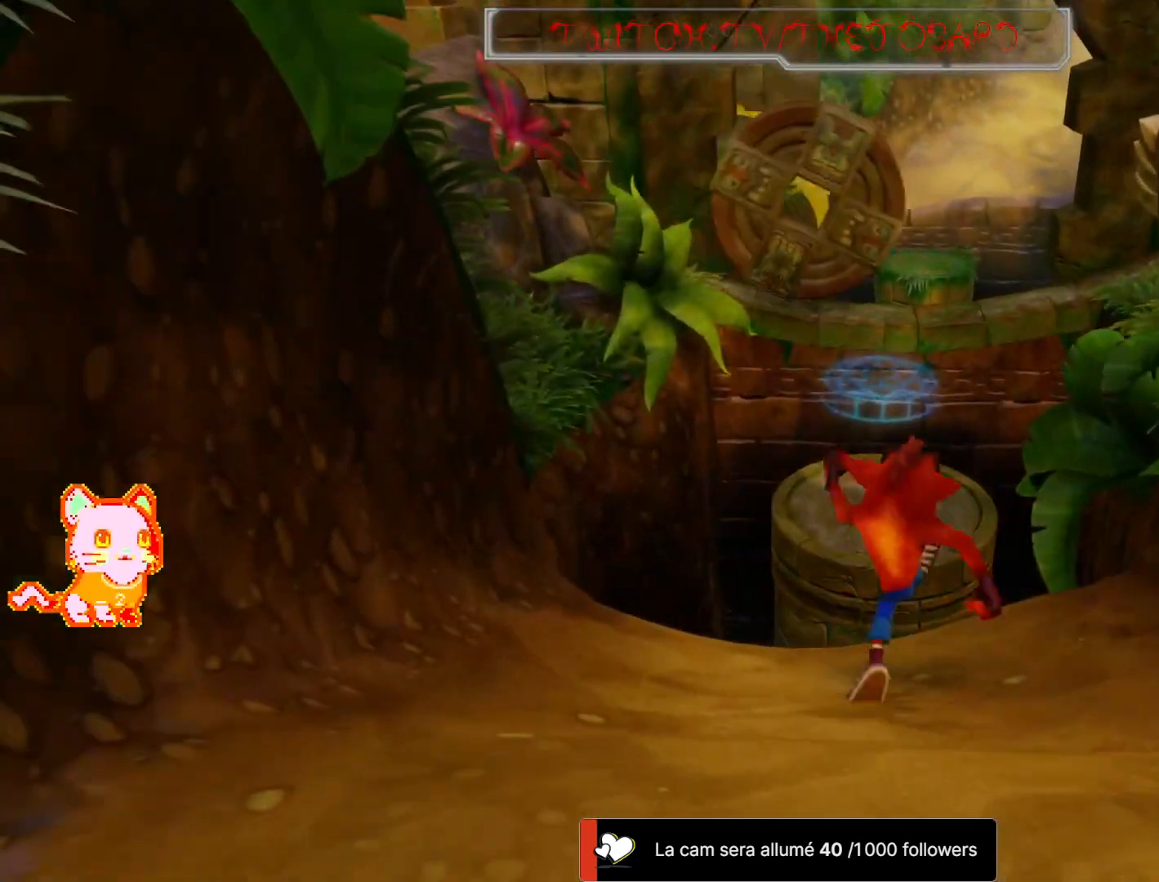
{"buttons": ["A"], "left_stick": "up", "right_stick": "center", "button_events": [[250, "A", "down"]]}
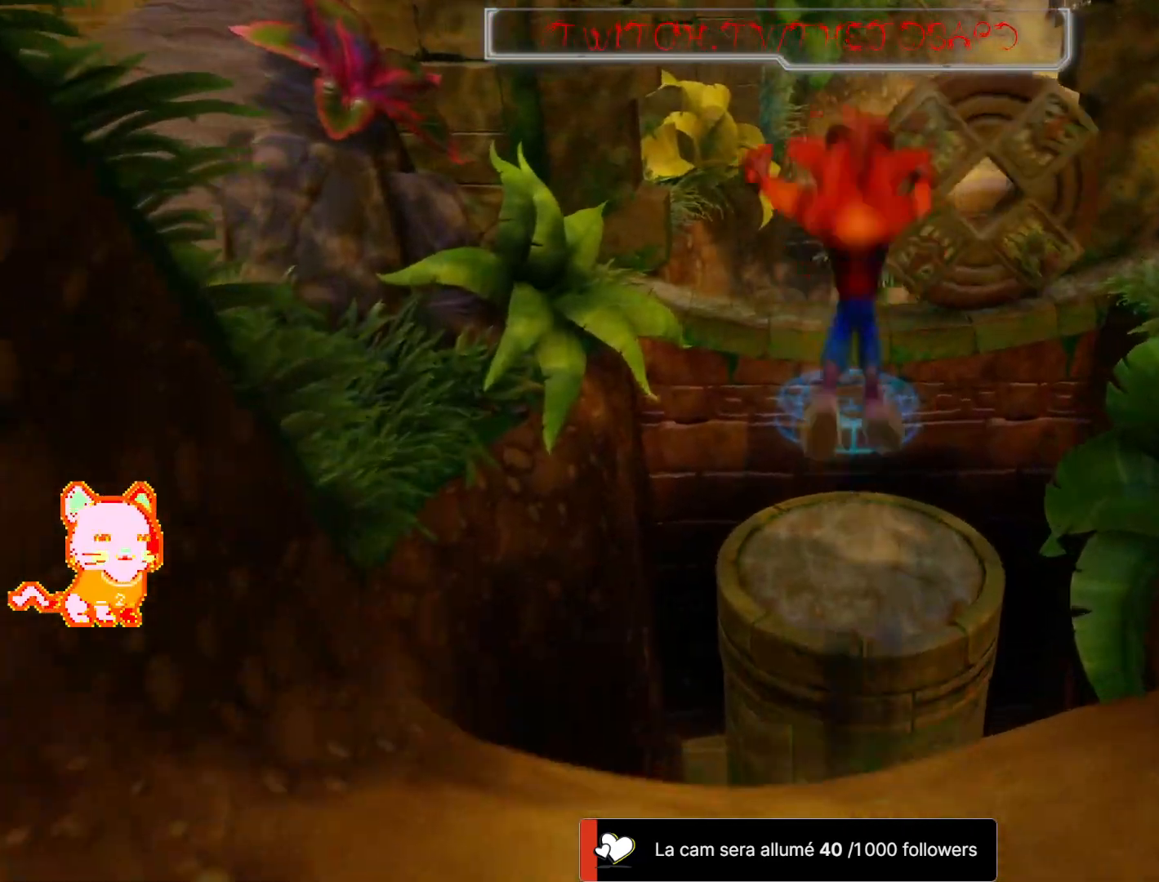
{"buttons": [], "left_stick": "center", "right_stick": "center", "button_events": [[83, "A", "up"]]}
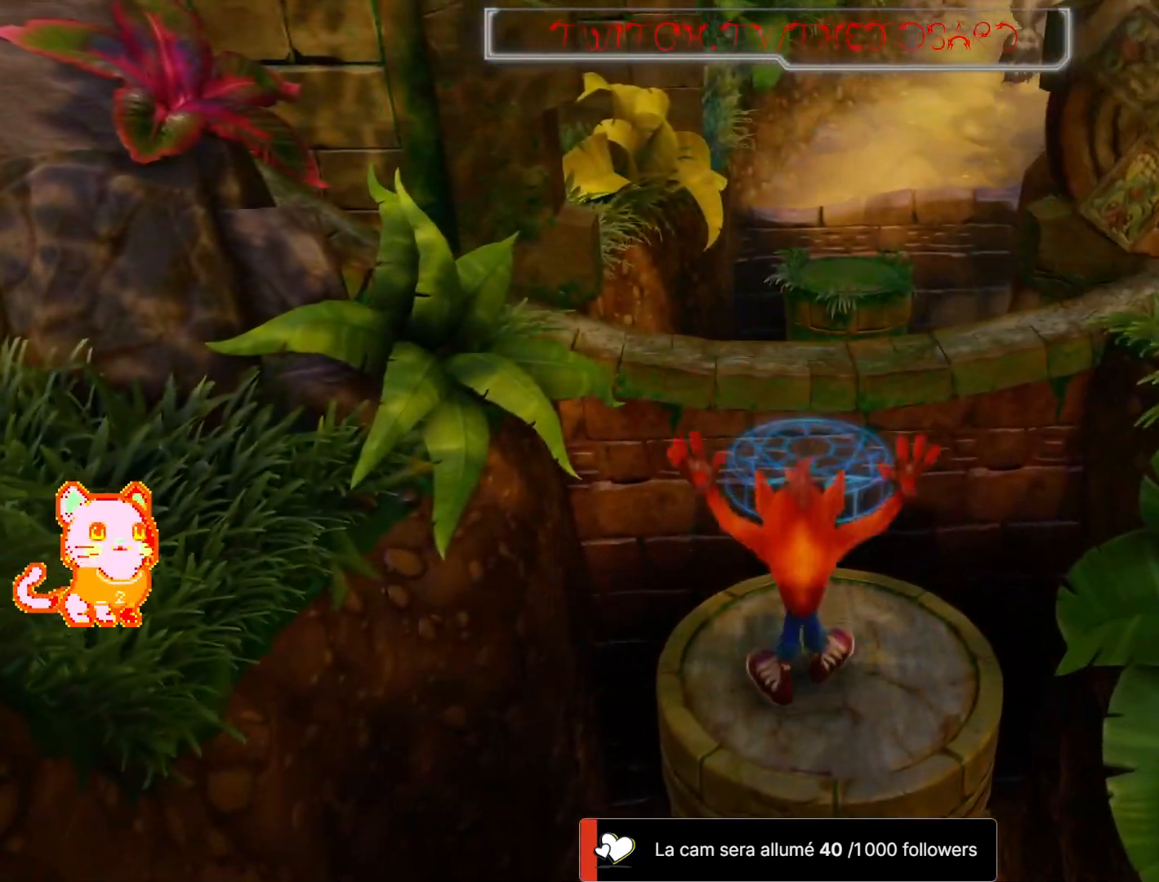
{"buttons": [], "left_stick": "center", "right_stick": "center", "button_events": []}
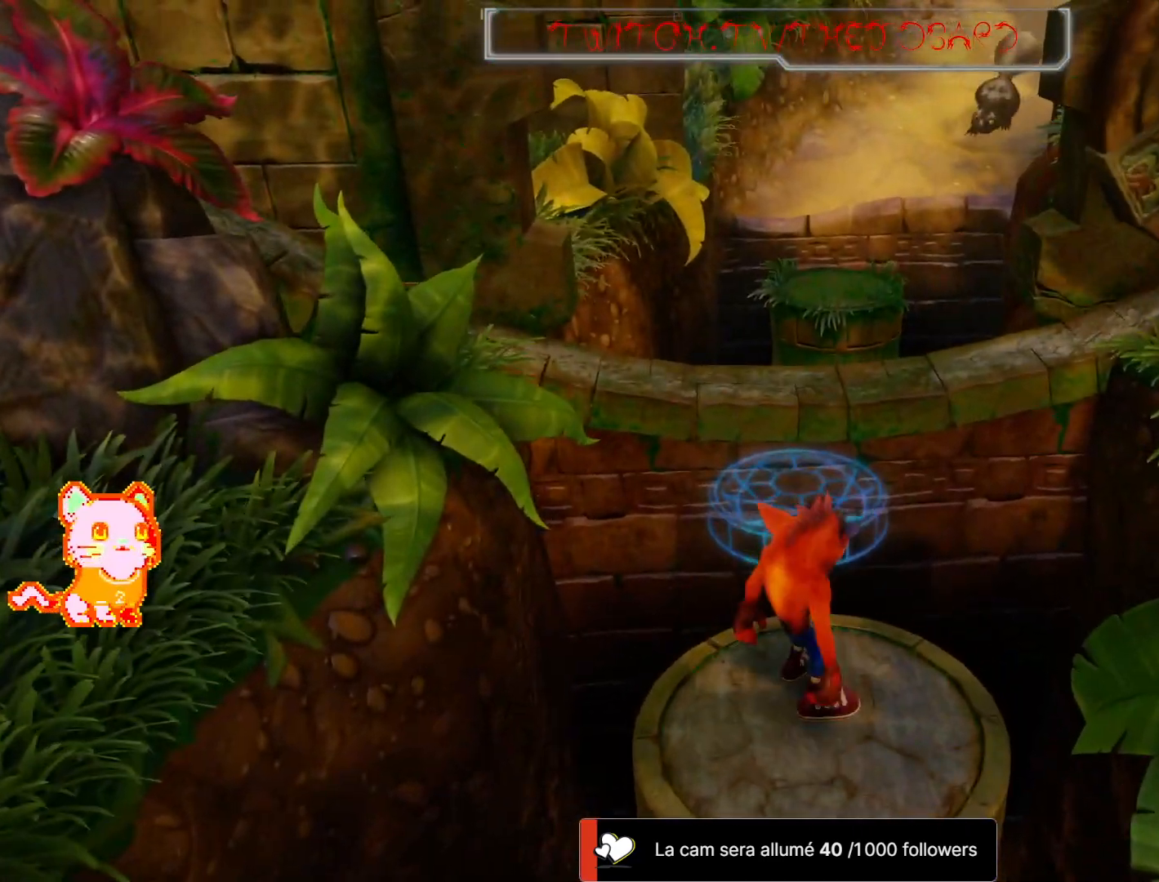
{"buttons": [], "left_stick": "center", "right_stick": "center", "button_events": []}
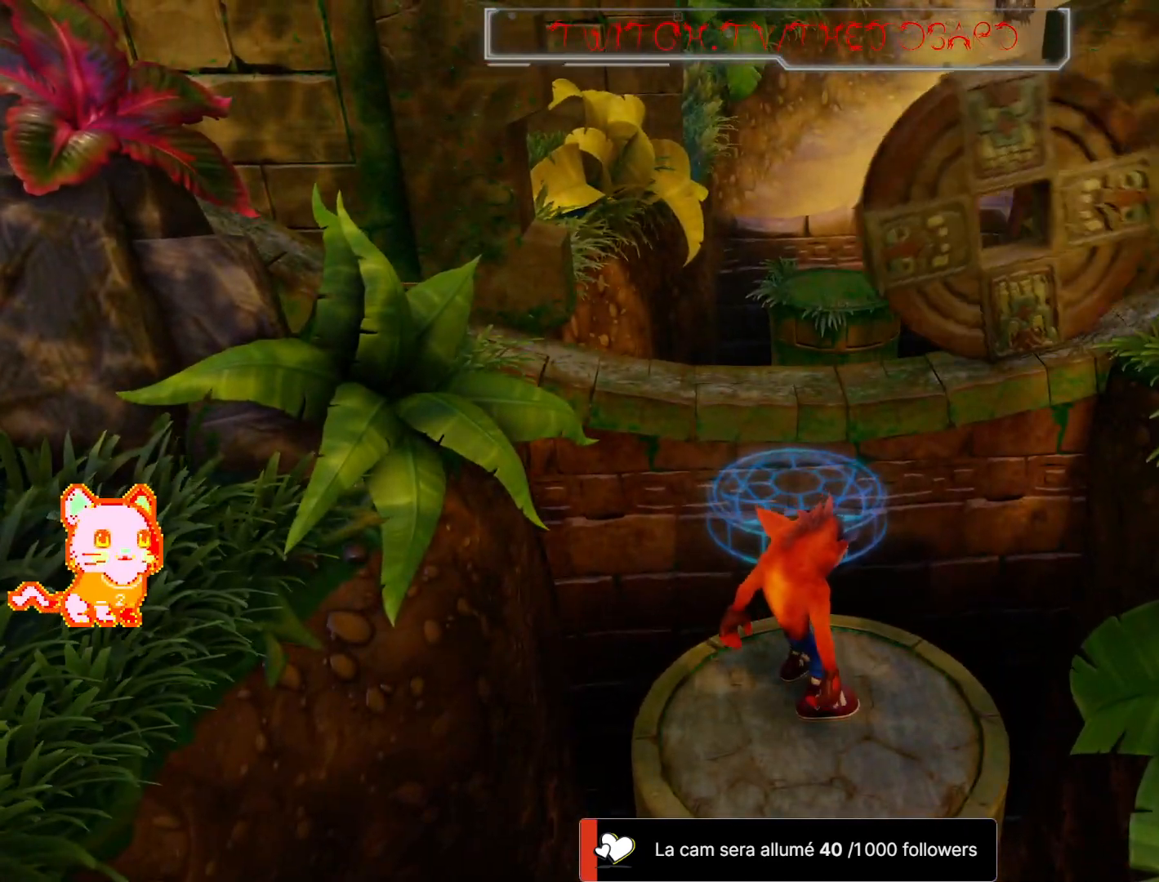
{"buttons": ["A"], "left_stick": "up", "right_stick": "center", "button_events": [[367, "A", "down"]]}